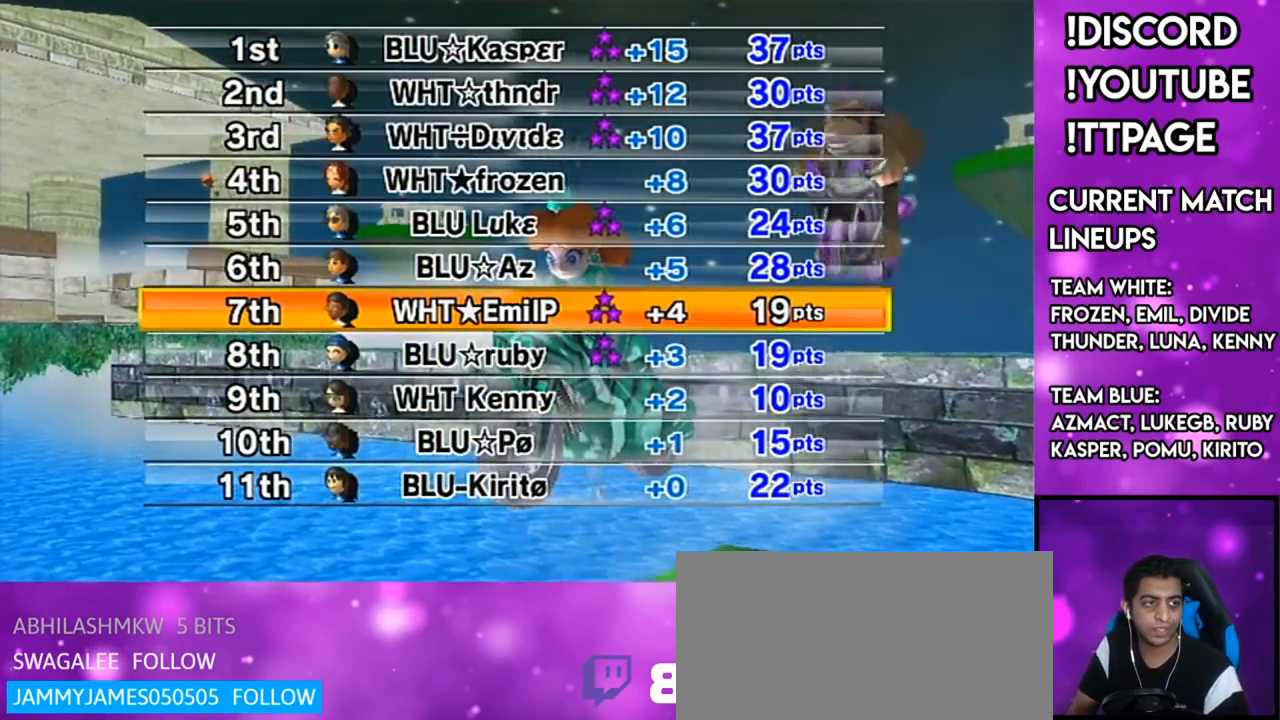
Gameplay with a controller (Nintendo layout); each line is a JSON object with the inputs held at the frame after it. "events" lists button and stick changes between this image and that frame as [ms after this image, input, new state], when the widget could be followed in between. Not read: L3 R3.
{"buttons": [], "left_stick": "center", "right_stick": "center", "events": []}
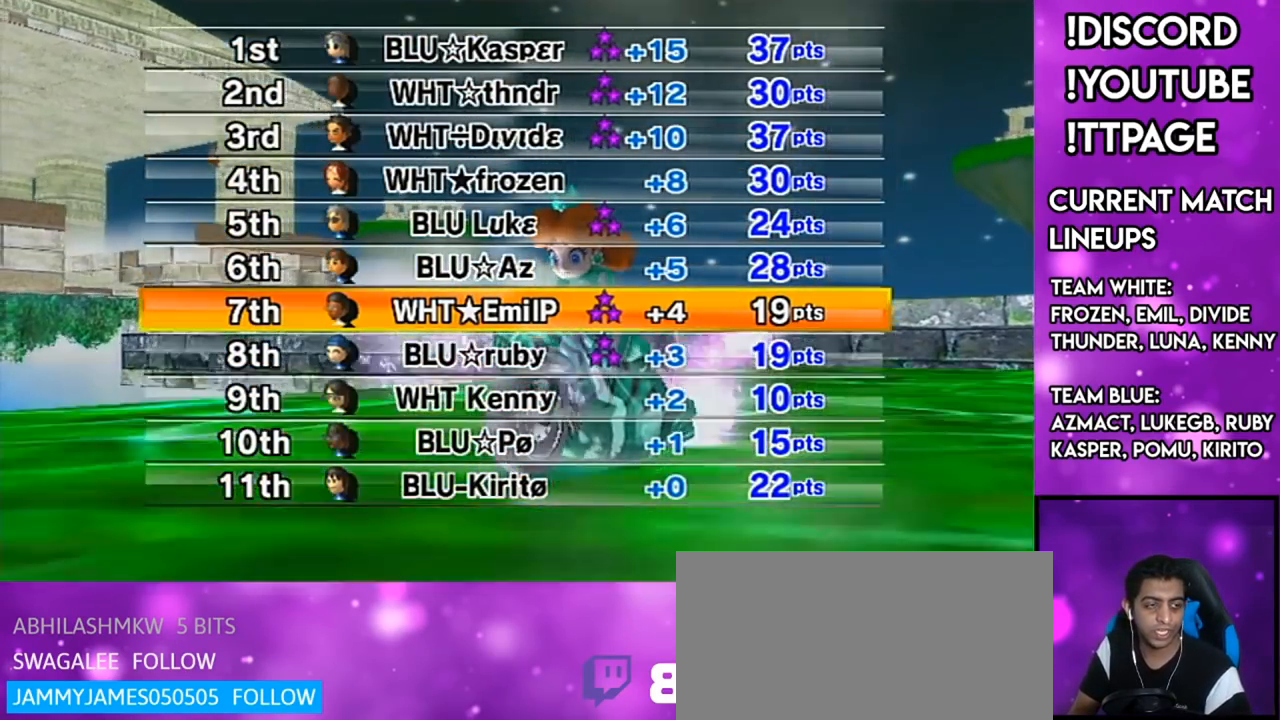
{"buttons": [], "left_stick": "center", "right_stick": "center", "events": [[100, "L1", "down"], [100, "R1", "down"], [100, "right_stick", "left"], [250, "L1", "up"], [250, "R1", "up"], [250, "right_stick", "center"]]}
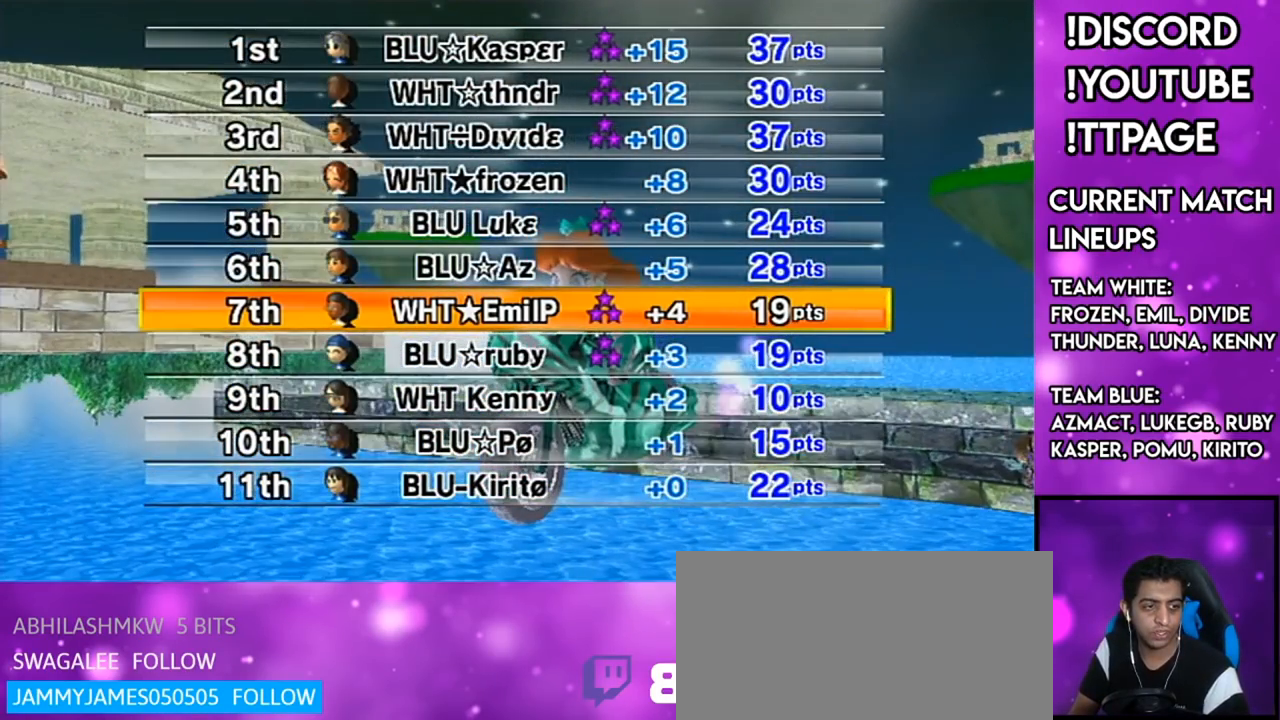
{"buttons": ["L1", "R1"], "left_stick": "center", "right_stick": "left", "events": [[501, "L1", "down"], [501, "R1", "down"], [501, "right_stick", "left"]]}
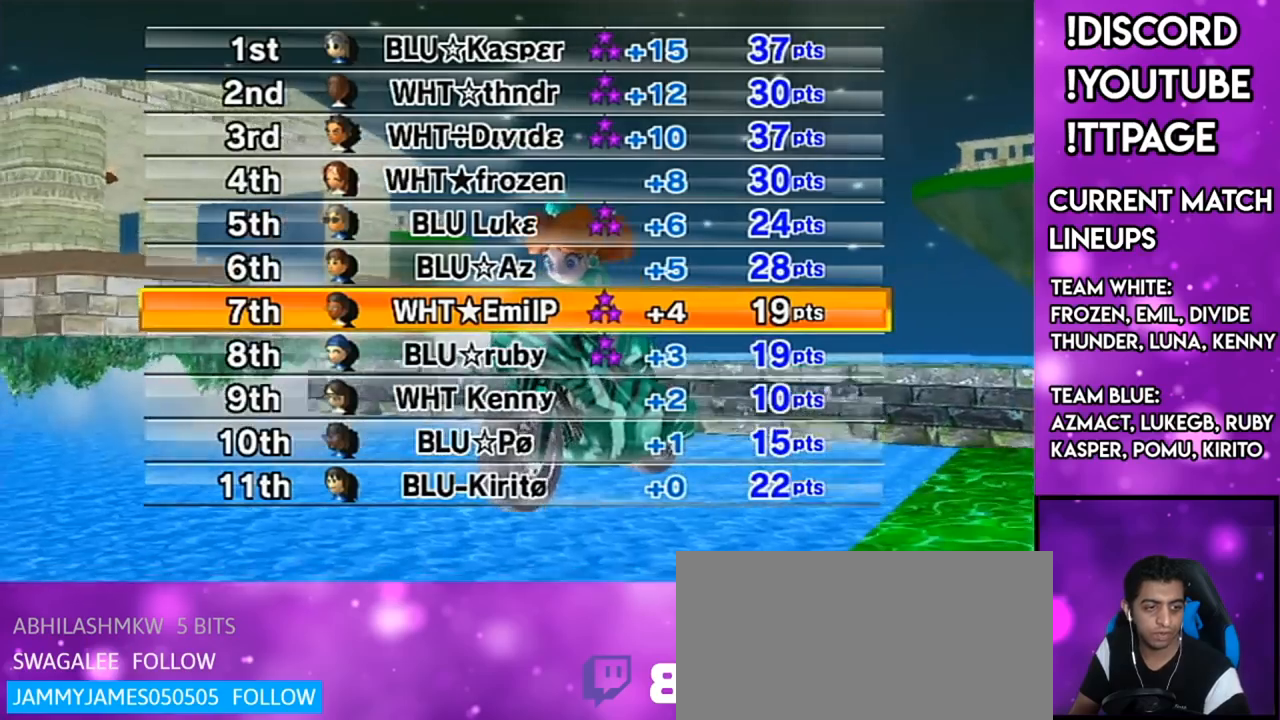
{"buttons": [], "left_stick": "center", "right_stick": "center", "events": [[50, "L1", "up"], [50, "R1", "up"], [50, "right_stick", "center"]]}
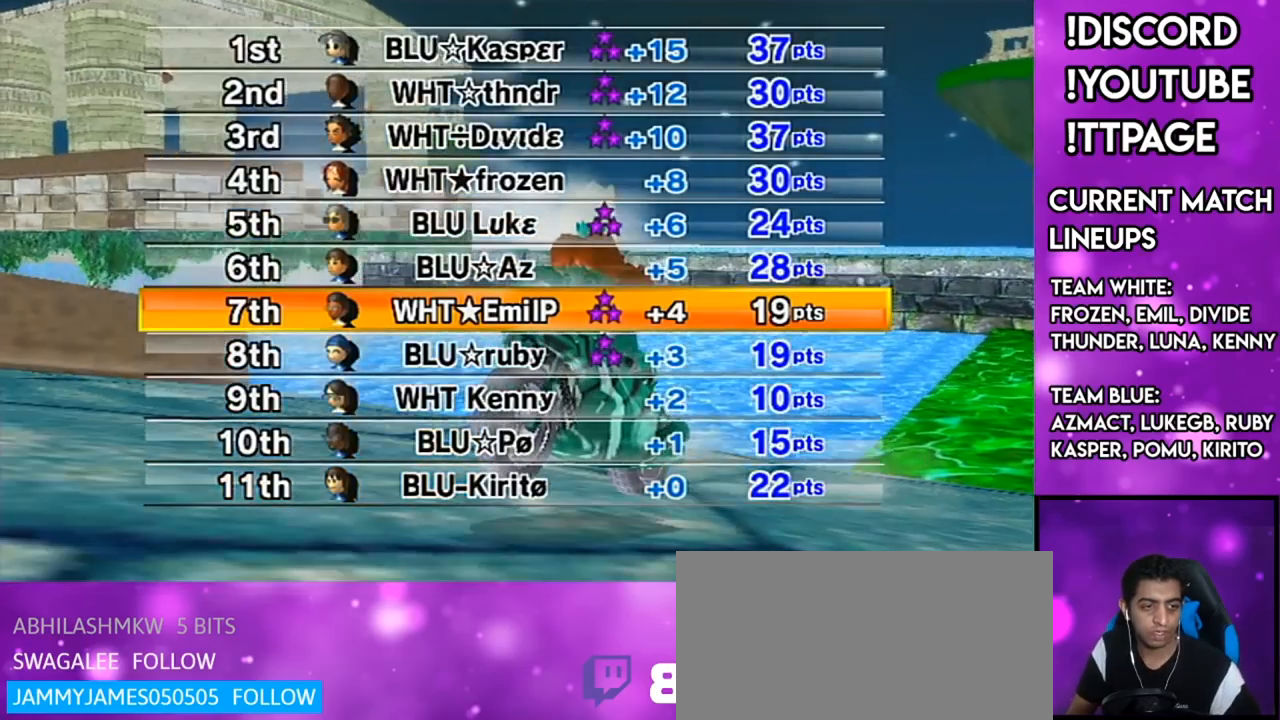
{"buttons": [], "left_stick": "center", "right_stick": "center", "events": [[234, "L1", "down"], [234, "R1", "down"], [234, "right_stick", "left"], [284, "L1", "up"], [284, "R1", "up"], [284, "right_stick", "center"], [451, "R1", "down"], [484, "R1", "up"]]}
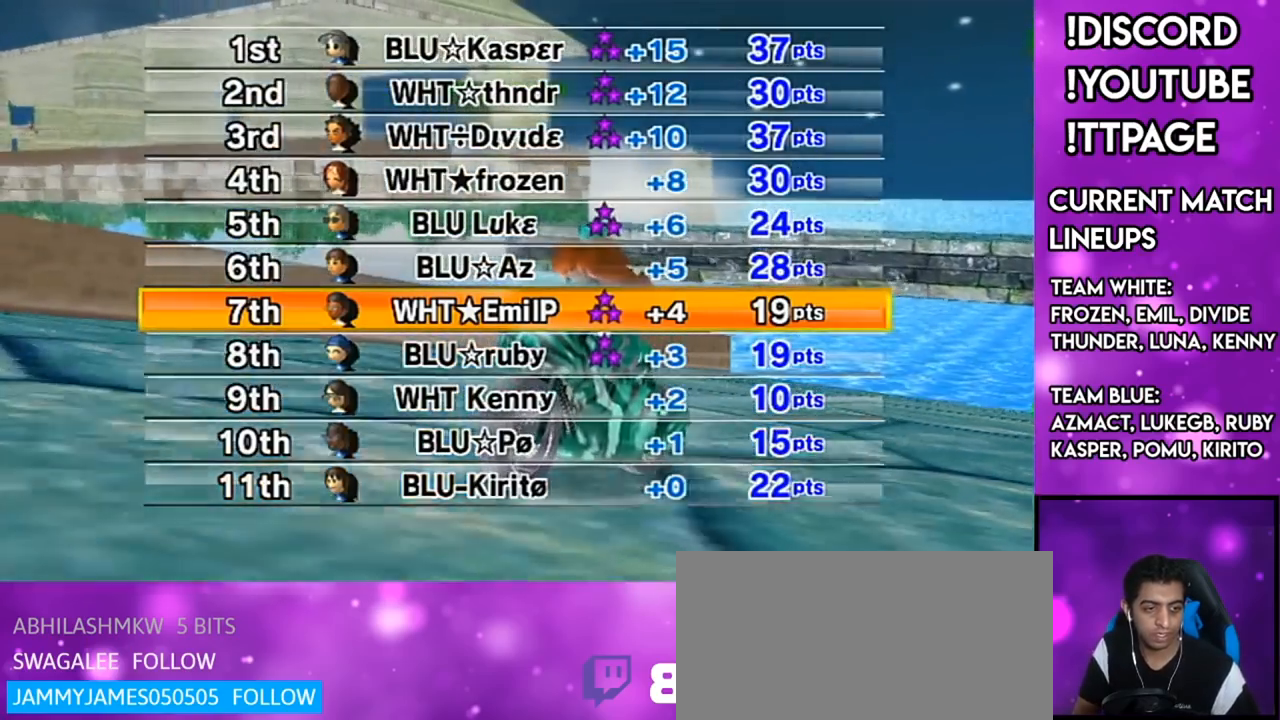
{"buttons": [], "left_stick": "center", "right_stick": "center"}
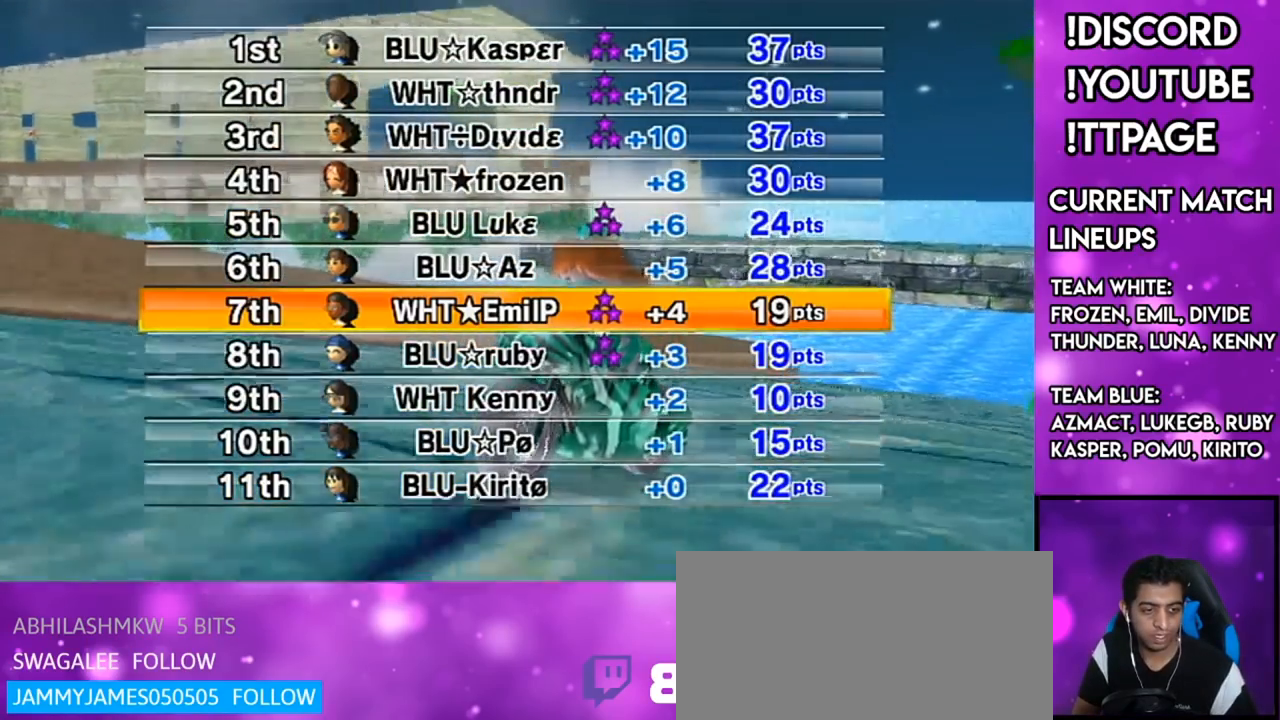
{"buttons": [], "left_stick": "center", "right_stick": "center", "events": []}
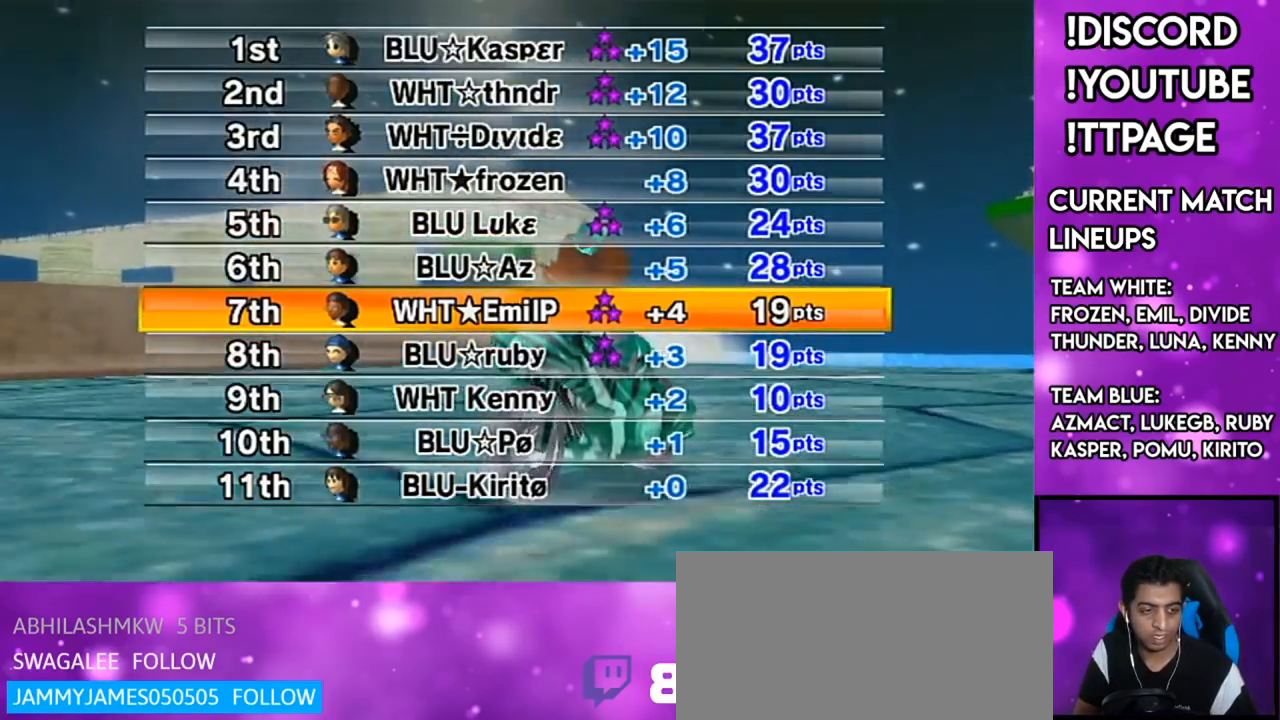
{"buttons": ["L1", "R1"], "left_stick": "center", "right_stick": "left", "events": [[500, "L1", "down"], [500, "R1", "down"], [500, "right_stick", "left"]]}
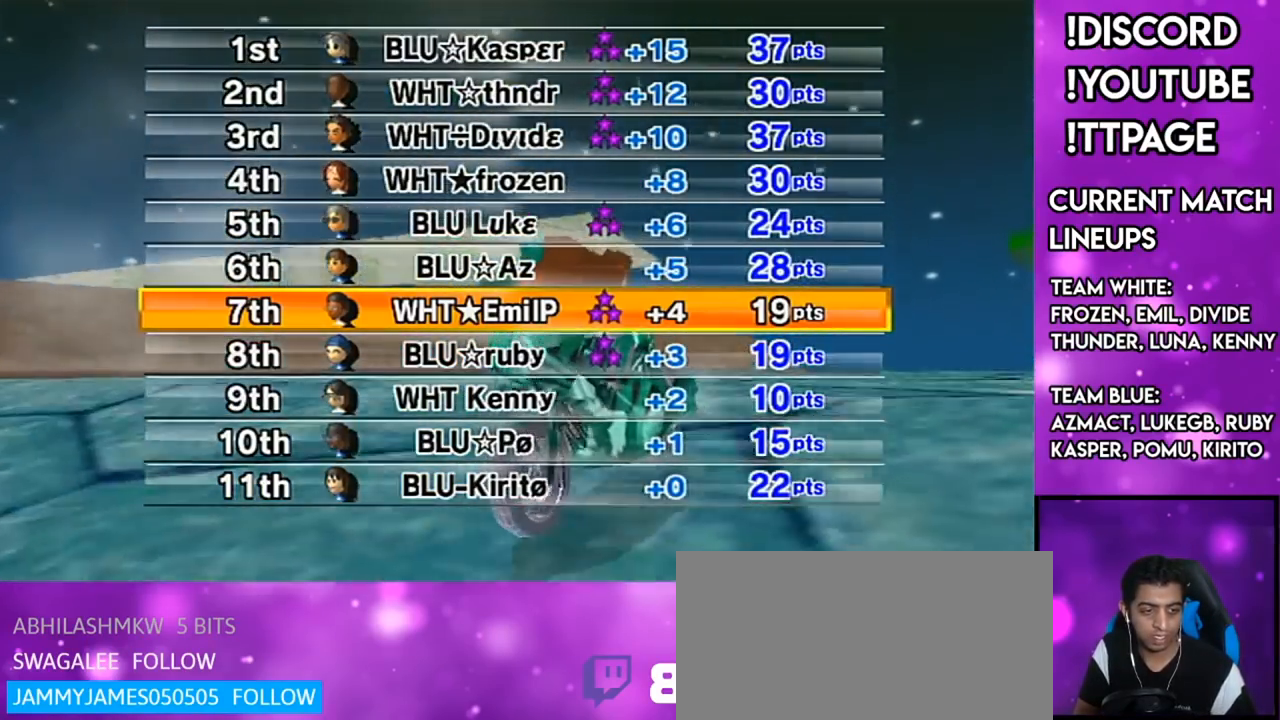
{"buttons": [], "left_stick": "center", "right_stick": "center", "events": [[50, "L1", "up"], [50, "R1", "up"], [50, "right_stick", "center"]]}